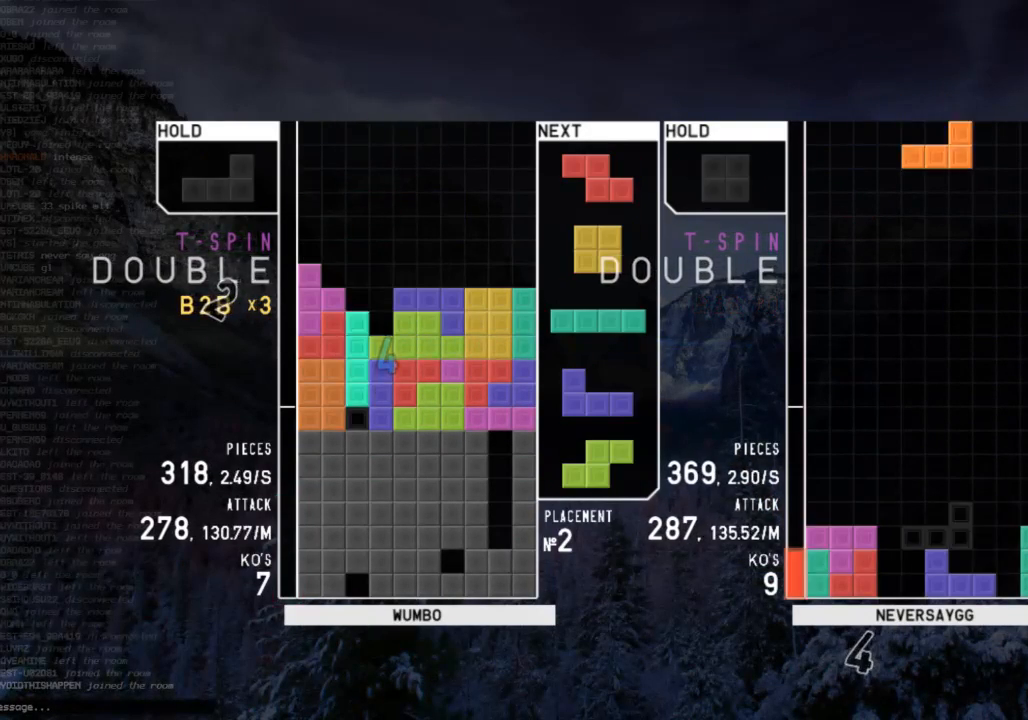
Gameplay with keyboard; each line is a JSON object with the keys held at the frame after it. "events" lists presses ("down") and releases ("up") of "c", "down", "left", "right", "shift", "up", "x" and "z" between this image and that frame as [ms after this image, input, new state], when the widget could be followed in between. No other keys are recorded. Mouse input is not recorded.
{"keys": ["left"], "events": [[100, "down", "down"], [167, "down", "up"], [200, "c", "down"], [200, "right", "down"], [300, "down", "down"], [300, "right", "up"], [333, "c", "up"], [367, "down", "up"], [467, "left", "down"]]}
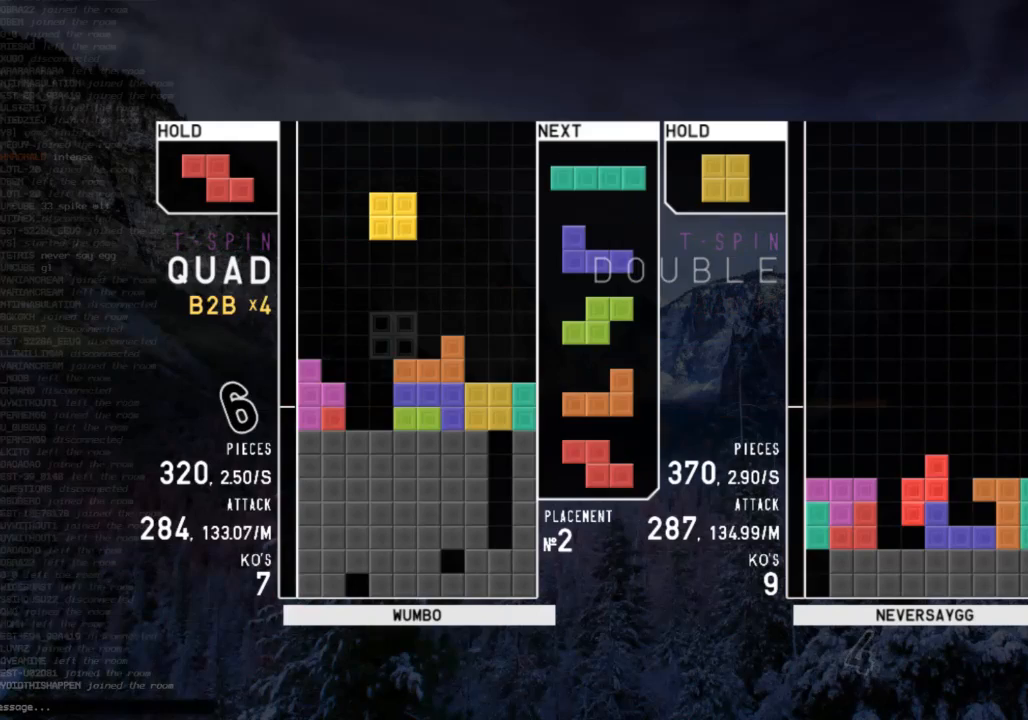
{"keys": [], "events": [[33, "left", "up"], [133, "left", "down"], [167, "down", "down"], [267, "down", "up"], [300, "c", "down"], [400, "c", "up"], [400, "left", "up"]]}
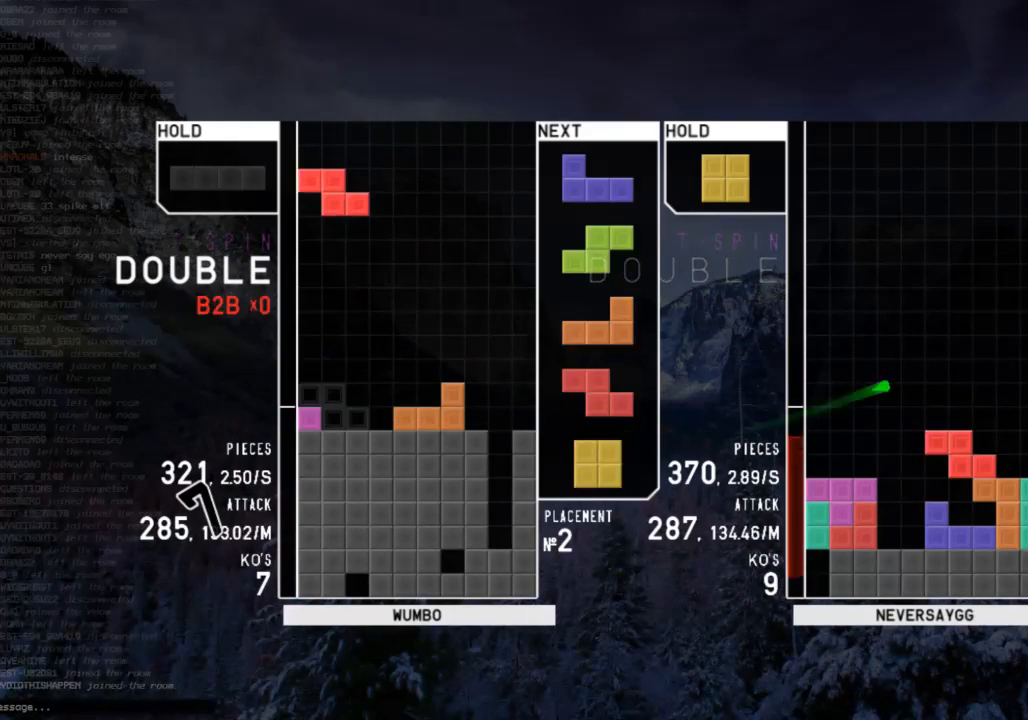
{"keys": [], "events": [[33, "down", "down"], [133, "down", "up"], [133, "left", "down"], [233, "shift", "down"], [333, "left", "up"], [367, "down", "down"], [367, "shift", "up"], [467, "down", "up"]]}
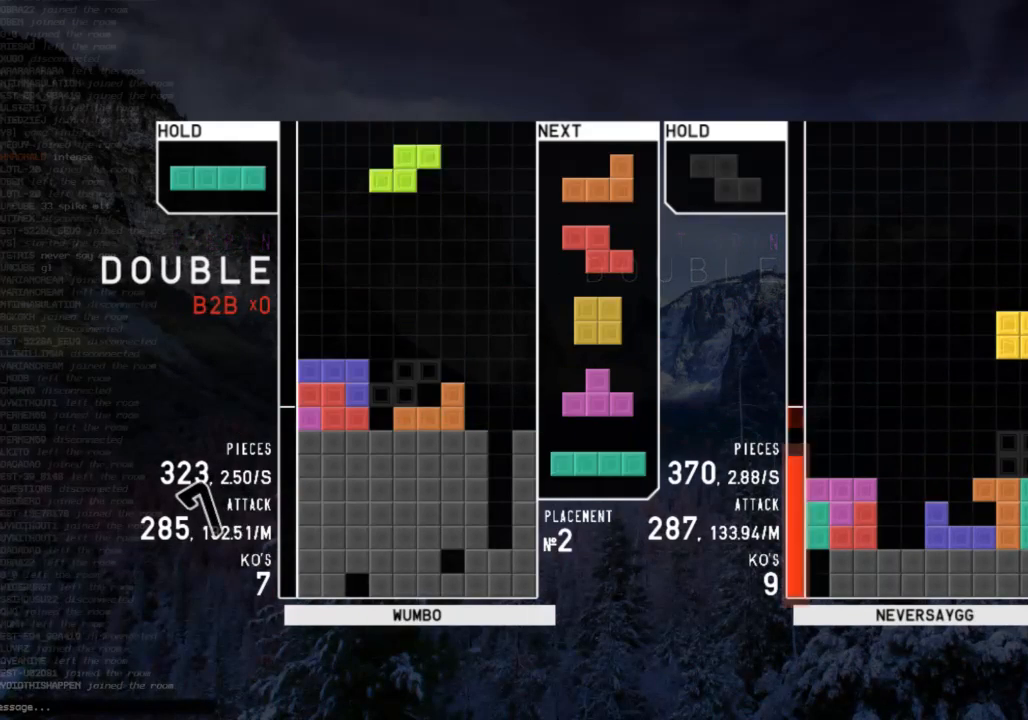
{"keys": ["x"], "events": [[200, "c", "down"], [200, "right", "down"], [300, "c", "up"], [400, "right", "up"], [433, "x", "down"]]}
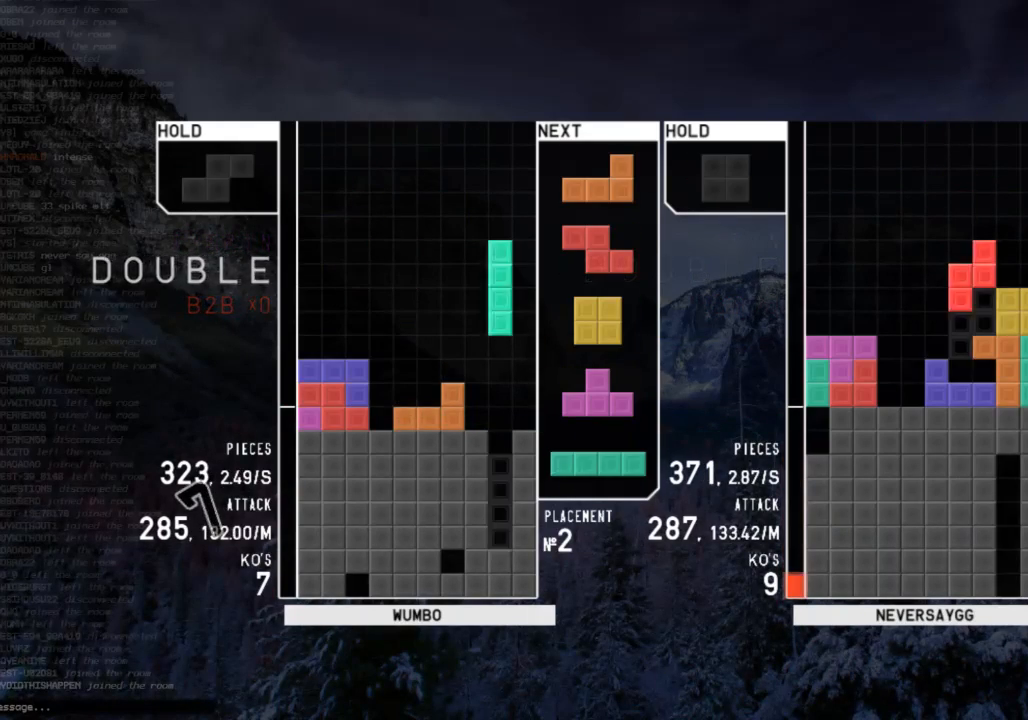
{"keys": ["right"], "events": [[67, "down", "down"], [67, "x", "up"], [167, "down", "up"], [167, "shift", "down"], [300, "down", "down"], [300, "shift", "up"], [367, "right", "down"], [400, "c", "down"], [433, "down", "up"], [500, "c", "up"]]}
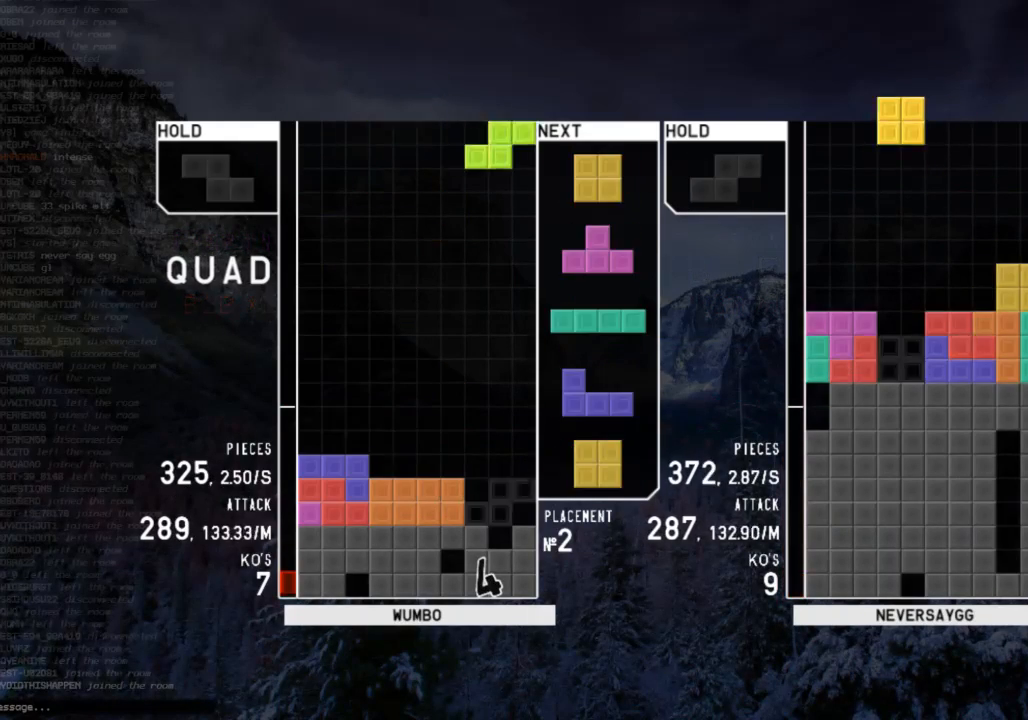
{"keys": ["right", "z"], "events": [[33, "right", "up"], [33, "z", "down"], [133, "down", "down"], [167, "down", "up"], [167, "left", "down"], [167, "z", "up"], [333, "down", "down"], [367, "left", "up"], [367, "right", "down"], [400, "down", "up"], [467, "z", "down"]]}
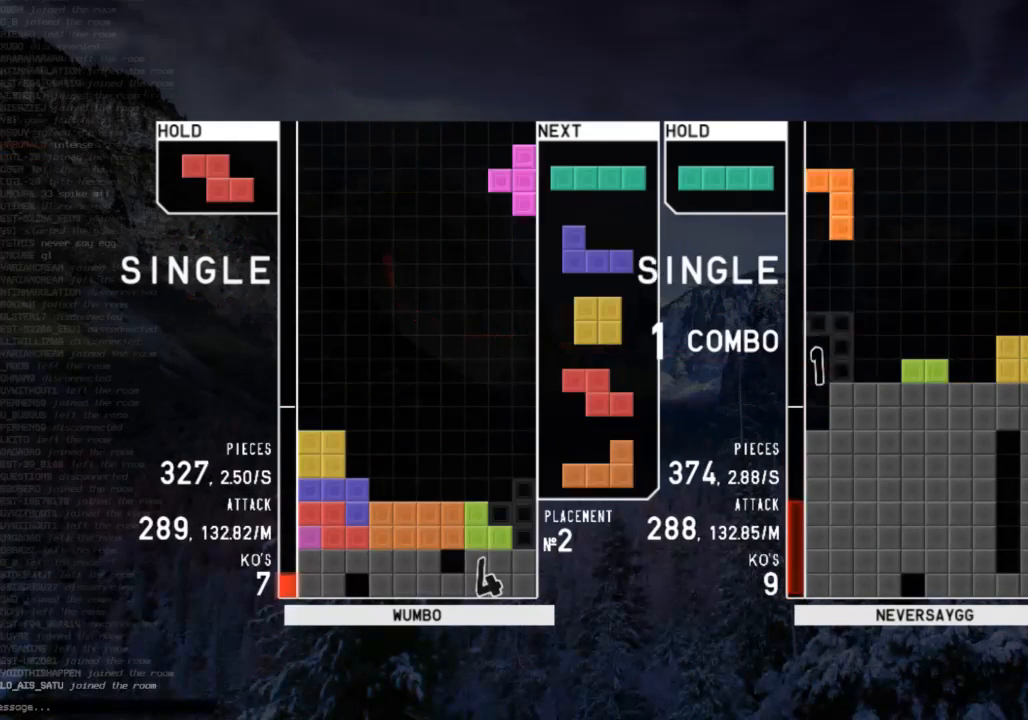
{"keys": [], "events": [[67, "right", "up"], [100, "z", "up"], [233, "down", "down"], [333, "down", "up"]]}
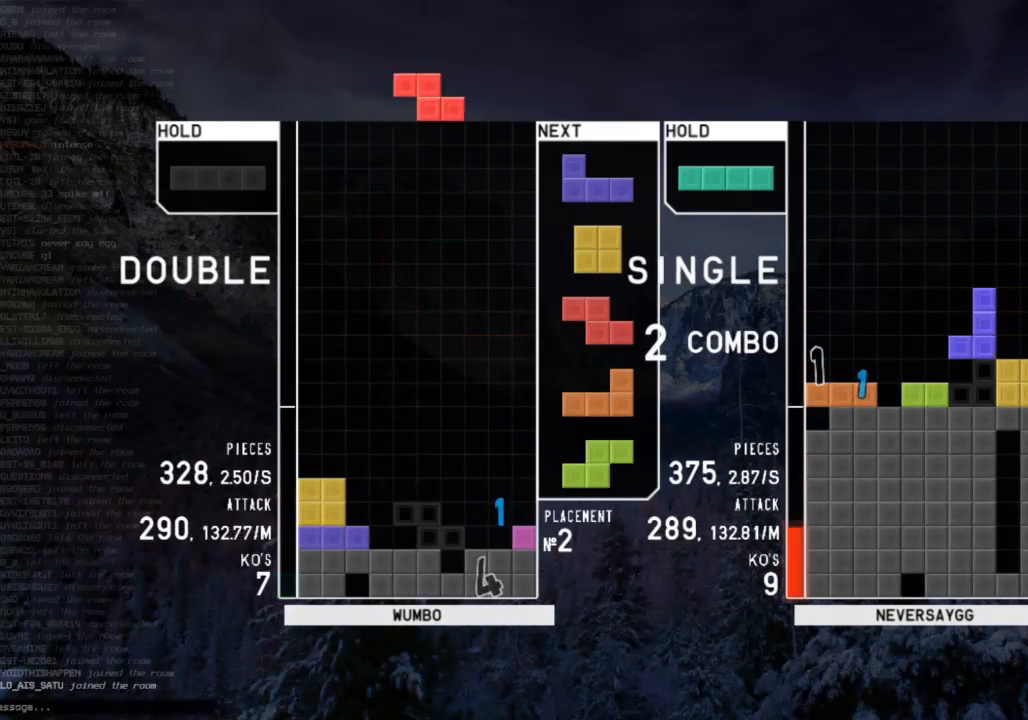
{"keys": ["down"], "events": [[33, "c", "down"], [33, "right", "down"], [133, "c", "up"], [133, "x", "down"], [200, "down", "down"], [200, "x", "up"], [300, "down", "up"], [367, "right", "up"], [367, "x", "down"], [400, "left", "down"], [433, "down", "down"], [433, "x", "up"], [500, "left", "up"]]}
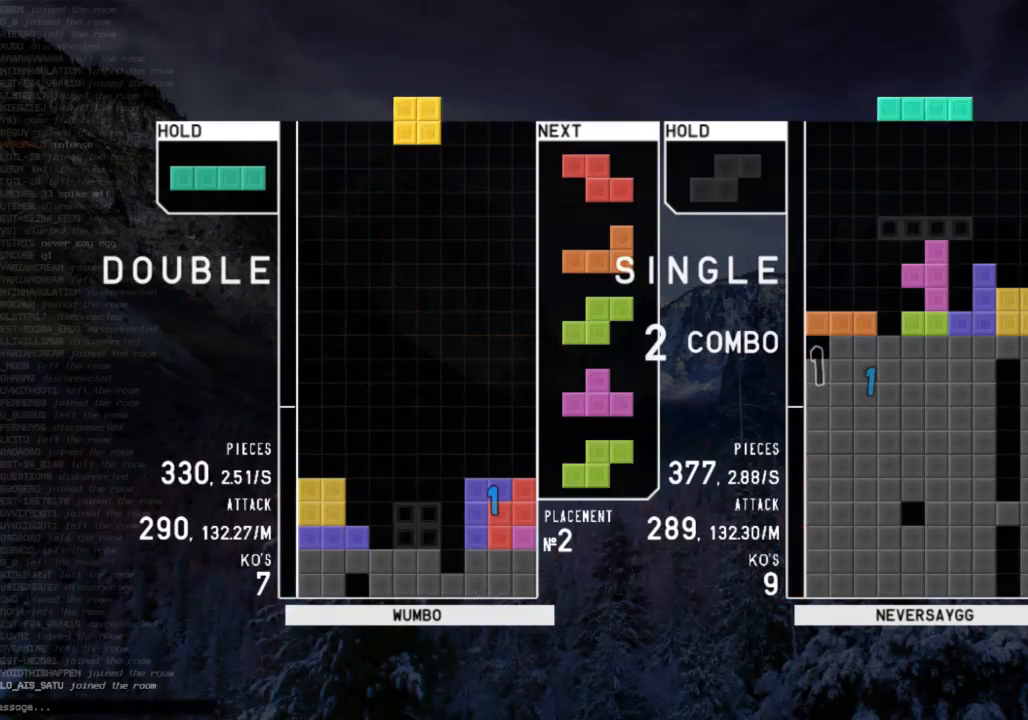
{"keys": [], "events": [[33, "down", "up"], [133, "left", "down"], [167, "down", "down"], [233, "left", "up"], [267, "c", "down"], [267, "down", "up"], [367, "right", "down"], [367, "x", "down"], [400, "c", "up"], [400, "right", "up"], [467, "x", "up"]]}
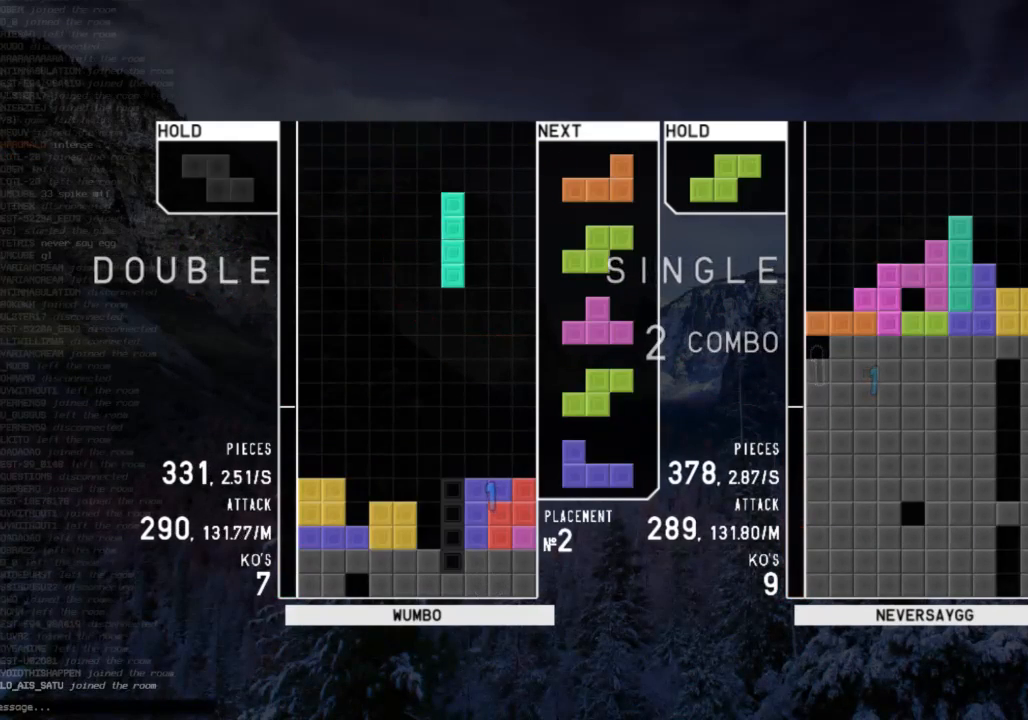
{"keys": ["c"], "events": [[67, "down", "down"], [133, "down", "up"], [200, "right", "down"], [200, "z", "down"], [300, "right", "up"], [300, "z", "up"], [367, "down", "down"], [433, "down", "up"], [467, "c", "down"]]}
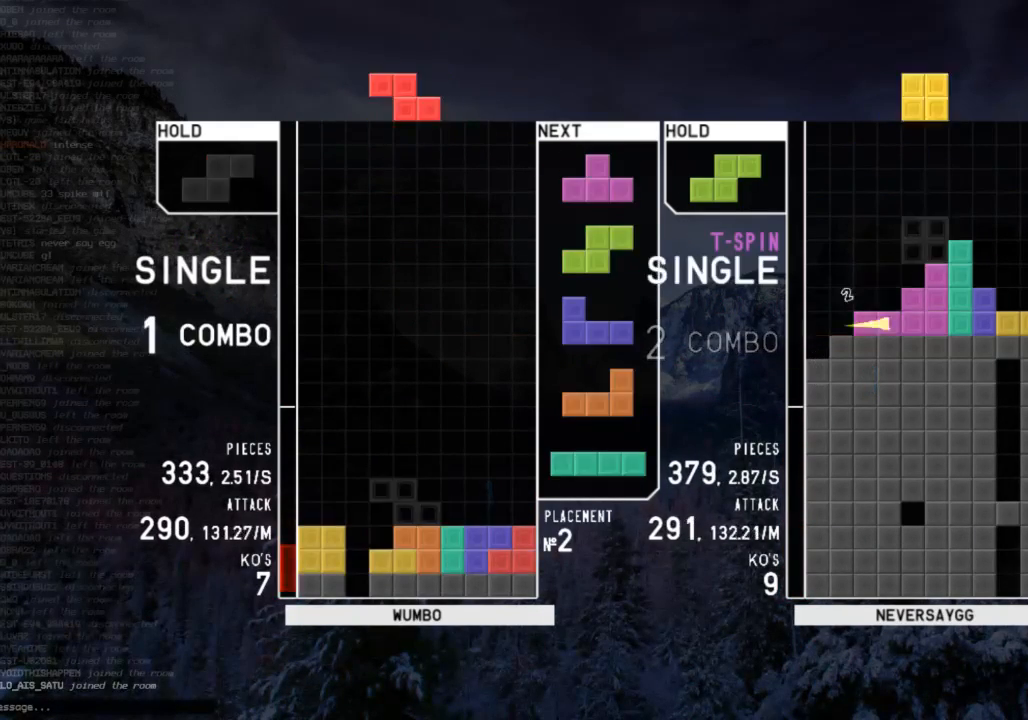
{"keys": ["down", "right"], "events": [[33, "left", "down"], [33, "z", "down"], [67, "c", "up"], [67, "down", "down"], [133, "z", "up"], [167, "down", "up"], [200, "c", "down"], [300, "c", "up"], [300, "left", "up"], [367, "x", "down"], [400, "down", "down"], [500, "right", "down"], [500, "x", "up"]]}
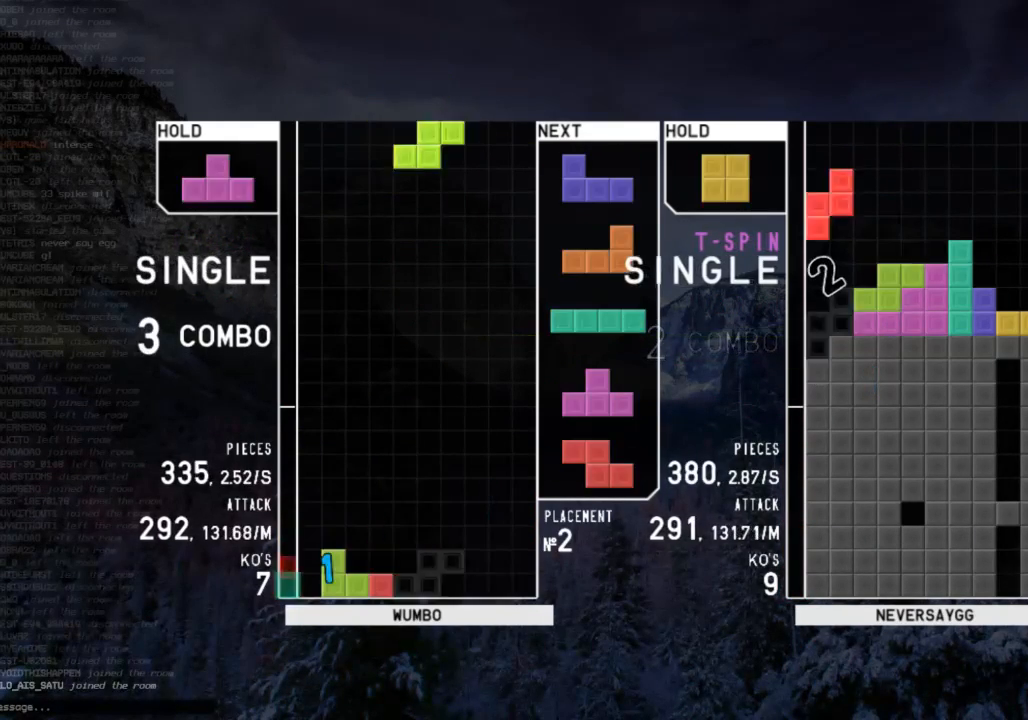
{"keys": ["right"], "events": [[33, "c", "down"], [33, "down", "up"], [167, "c", "up"], [167, "right", "up"], [233, "down", "down"], [267, "down", "up"], [333, "c", "down"], [367, "right", "down"], [400, "c", "up"], [400, "right", "up"], [500, "right", "down"]]}
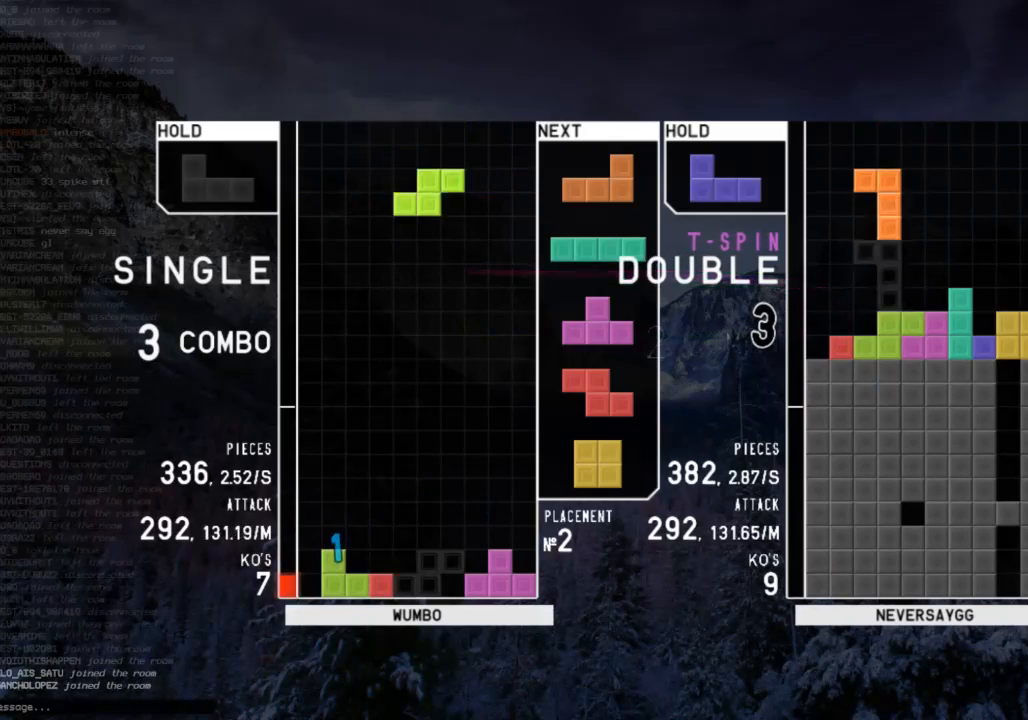
{"keys": ["c", "right"], "events": [[100, "down", "down"], [133, "down", "up"], [433, "c", "down"]]}
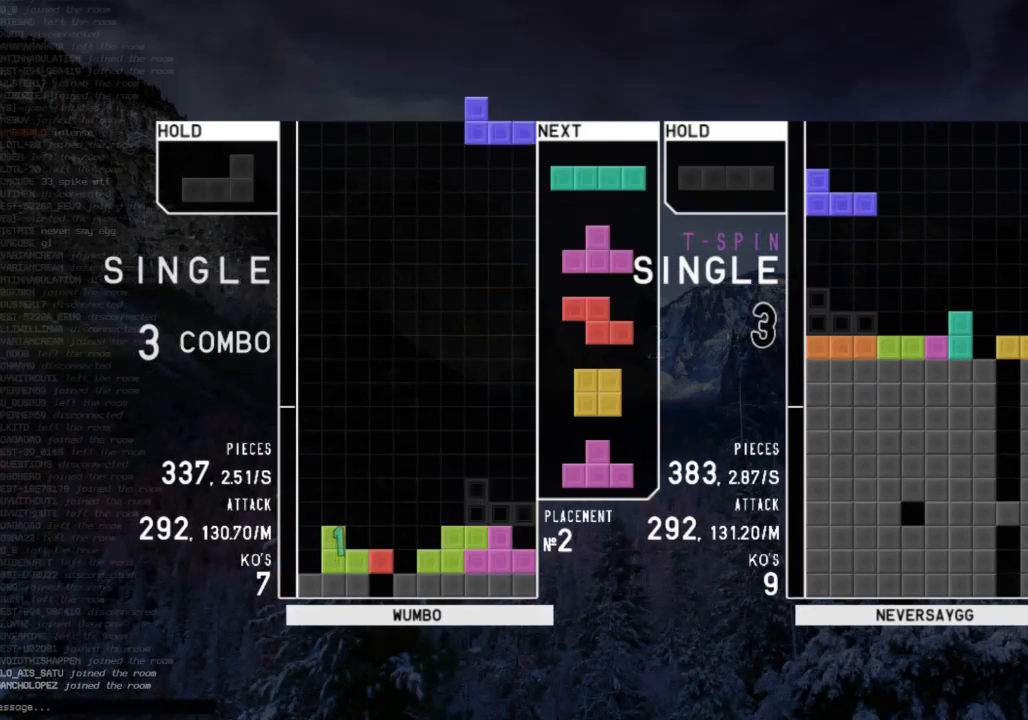
{"keys": ["down", "right"], "events": [[67, "c", "up"], [67, "shift", "down"], [133, "down", "down"], [133, "right", "up"], [167, "shift", "up"], [200, "down", "up"], [200, "left", "down"], [367, "z", "down"], [400, "left", "up"], [433, "down", "down"], [433, "z", "up"], [500, "right", "down"]]}
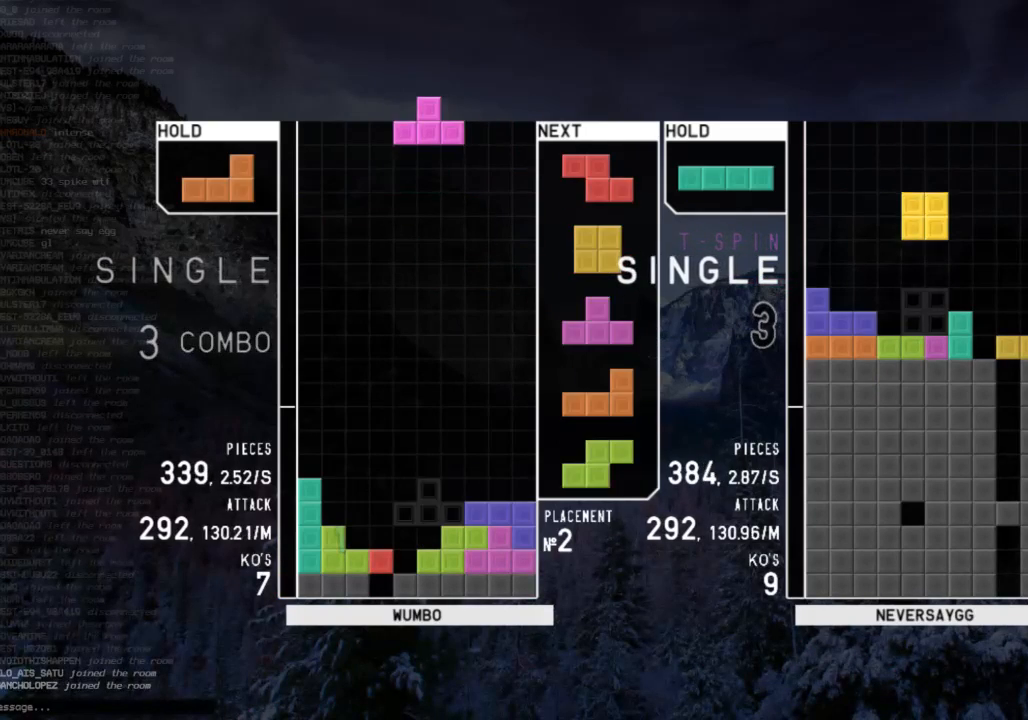
{"keys": ["down"], "events": [[33, "c", "down"], [33, "down", "up"], [167, "c", "up"], [167, "right", "up"], [233, "down", "down"], [267, "right", "down"], [333, "down", "up"], [367, "x", "down"], [400, "right", "up"], [467, "down", "down"], [467, "x", "up"]]}
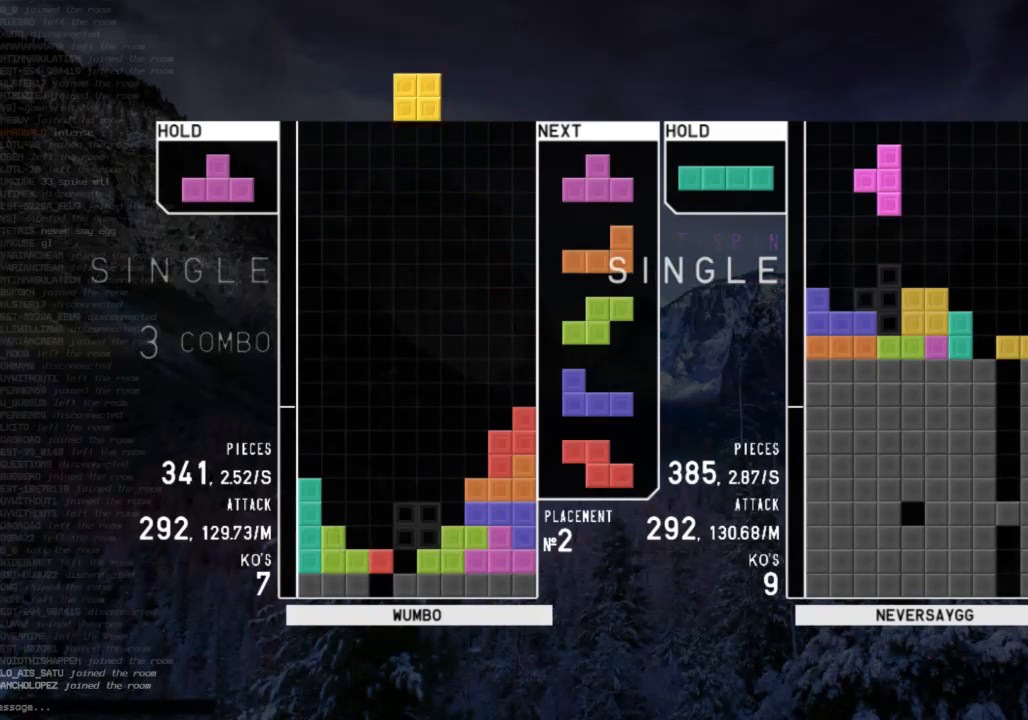
{"keys": ["left", "z"], "events": [[67, "down", "up"], [100, "right", "down"], [200, "right", "up"], [300, "down", "down"], [333, "down", "up"], [333, "left", "down"], [467, "z", "down"]]}
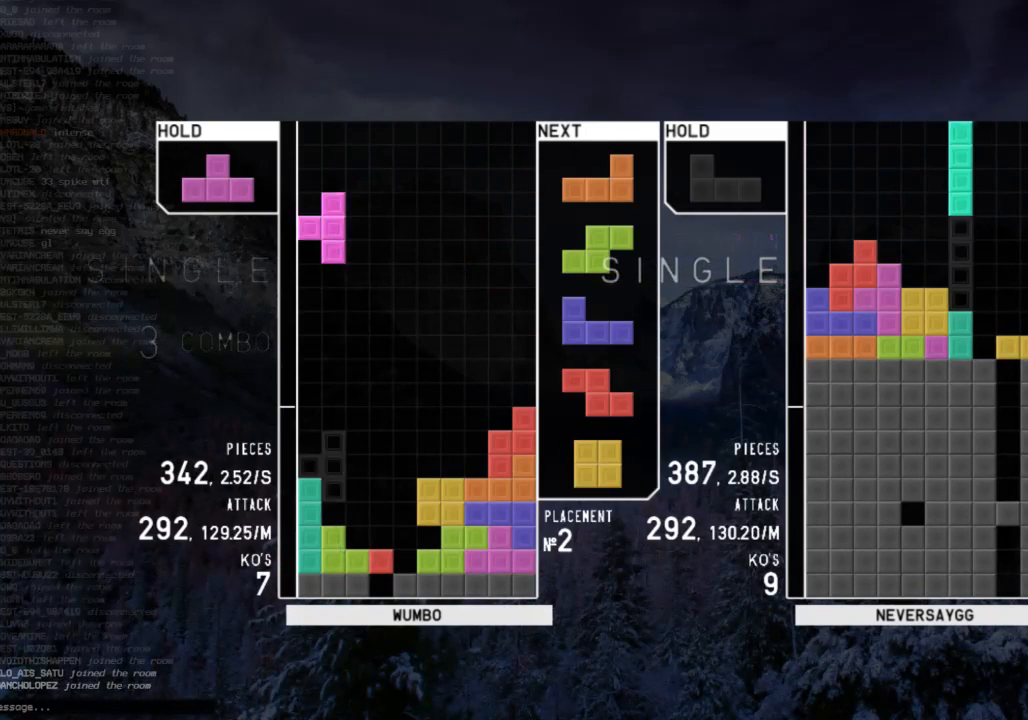
{"keys": ["up"], "events": [[33, "left", "up"], [33, "right", "down"], [67, "right", "up"], [67, "z", "up"], [167, "down", "down"], [267, "down", "up"], [367, "c", "down"], [400, "left", "down"], [400, "up", "down"], [400, "x", "down"], [433, "c", "up"], [500, "left", "up"], [500, "x", "up"]]}
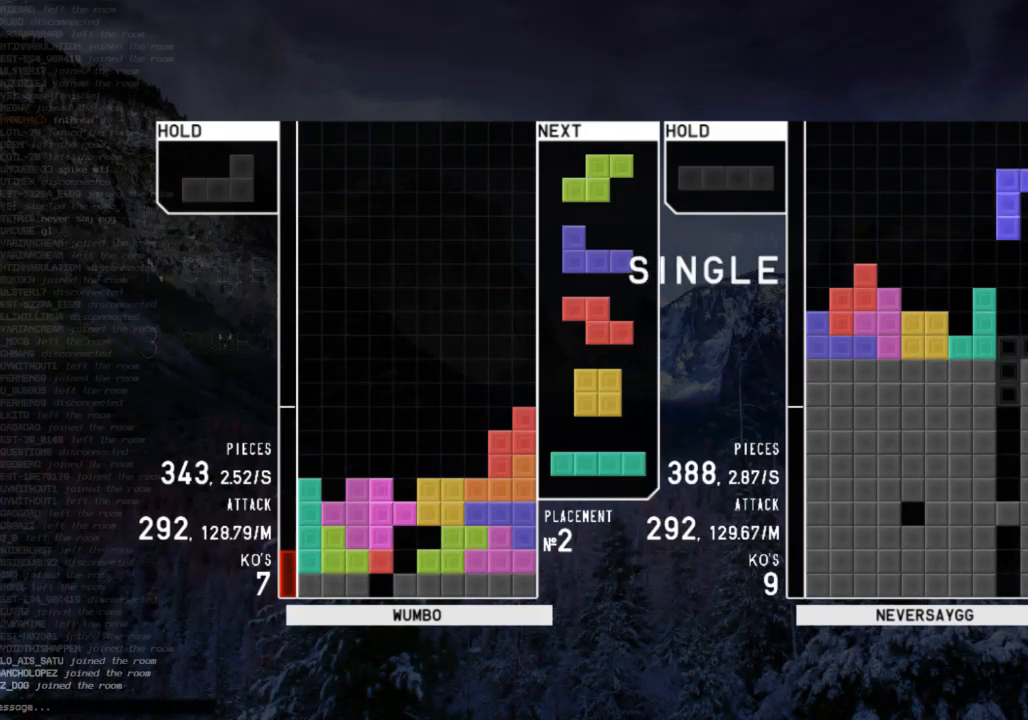
{"keys": ["x"], "events": [[100, "up", "up"], [100, "x", "down"], [167, "down", "down"], [167, "x", "up"], [233, "down", "up"], [233, "left", "down"], [267, "z", "down"], [367, "left", "up"], [367, "z", "up"], [400, "down", "down"], [467, "down", "up"], [467, "x", "down"]]}
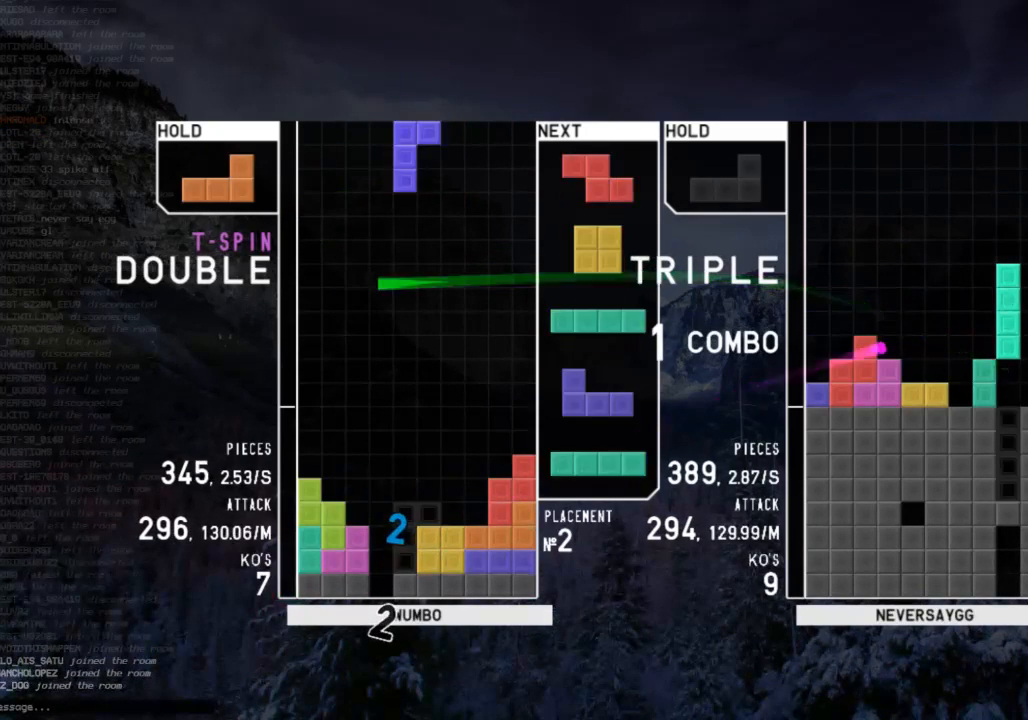
{"keys": ["c", "down", "right"], "events": [[67, "down", "down"], [100, "x", "up"], [167, "c", "down"], [167, "down", "up"], [200, "right", "down"], [233, "x", "down"], [300, "c", "up"], [300, "right", "up"], [333, "right", "down"], [333, "x", "up"], [400, "down", "down"], [467, "c", "down"]]}
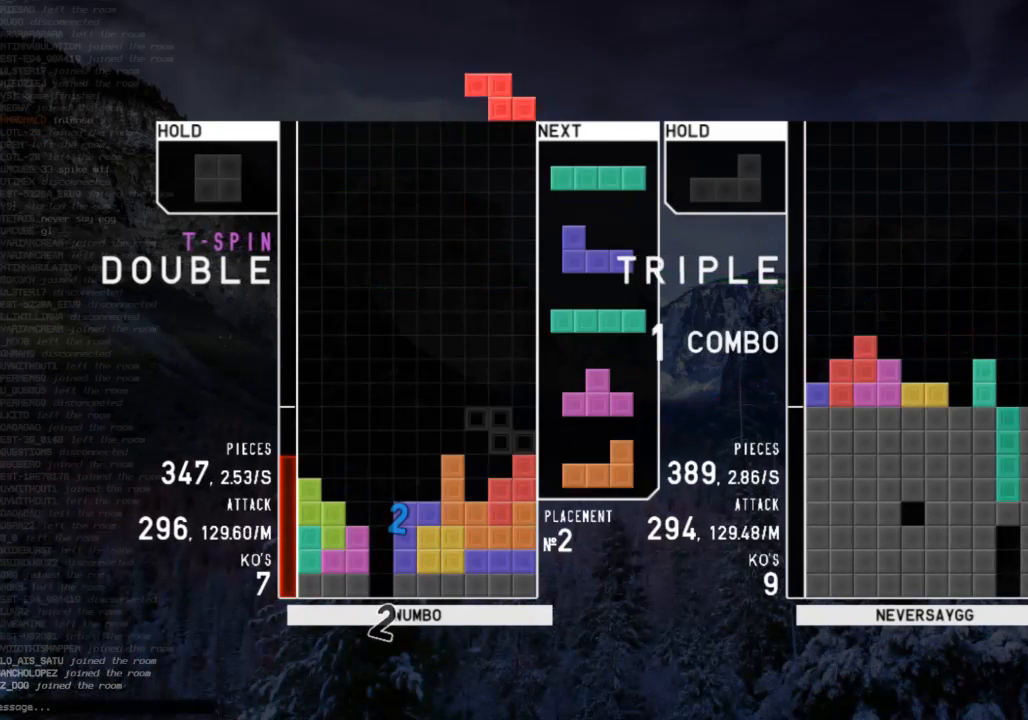
{"keys": [], "events": [[33, "down", "up"], [67, "c", "up"], [133, "right", "up"], [133, "z", "down"], [200, "down", "down"], [267, "z", "up"], [300, "c", "down"], [300, "down", "up"], [500, "c", "up"]]}
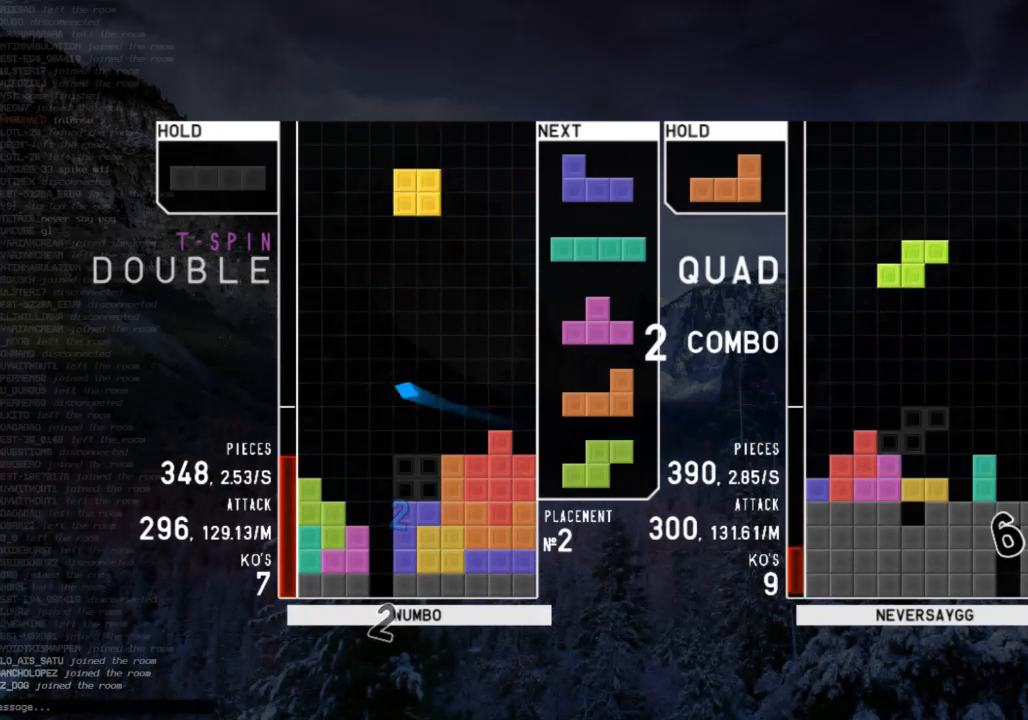
{"keys": ["z"], "events": [[167, "down", "down"], [267, "down", "up"], [367, "c", "down"], [400, "left", "down"], [400, "z", "down"], [467, "c", "up"], [467, "left", "up"]]}
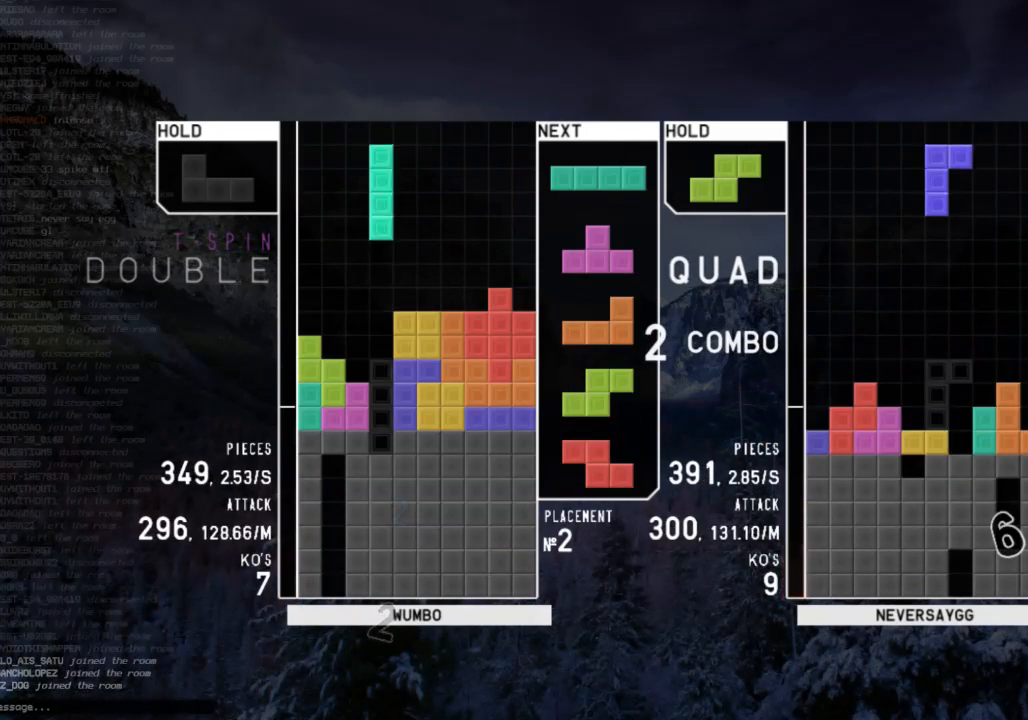
{"keys": ["down"], "events": [[67, "z", "up"], [400, "down", "down"]]}
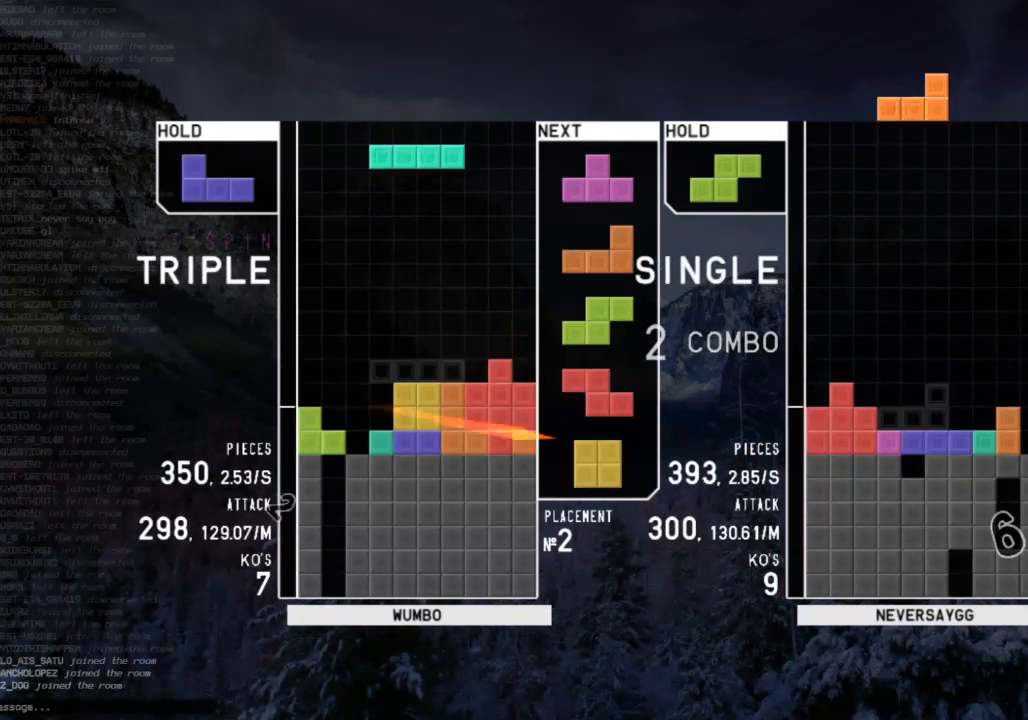
{"keys": ["left"], "events": [[33, "c", "down"], [33, "down", "up"], [67, "right", "down"], [133, "c", "up"], [167, "right", "up"], [267, "right", "down"], [300, "right", "up"], [367, "down", "down"], [433, "down", "up"], [433, "left", "down"]]}
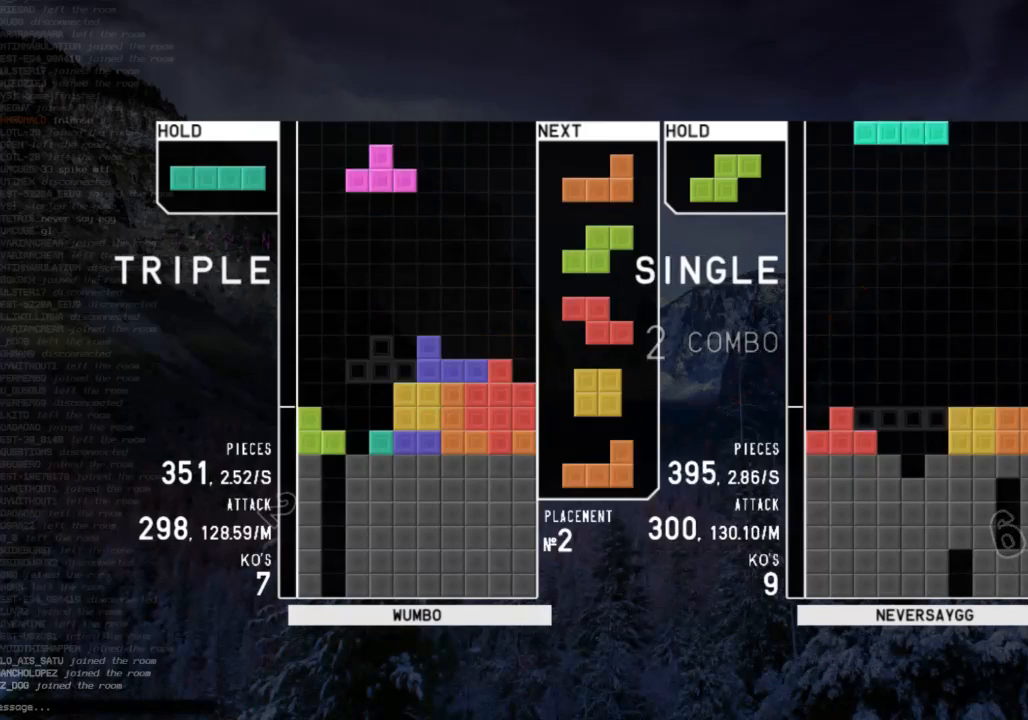
{"keys": [], "events": [[33, "shift", "down"], [100, "left", "up"], [100, "right", "down"], [167, "right", "up"], [167, "shift", "up"], [267, "down", "down"], [367, "down", "up"]]}
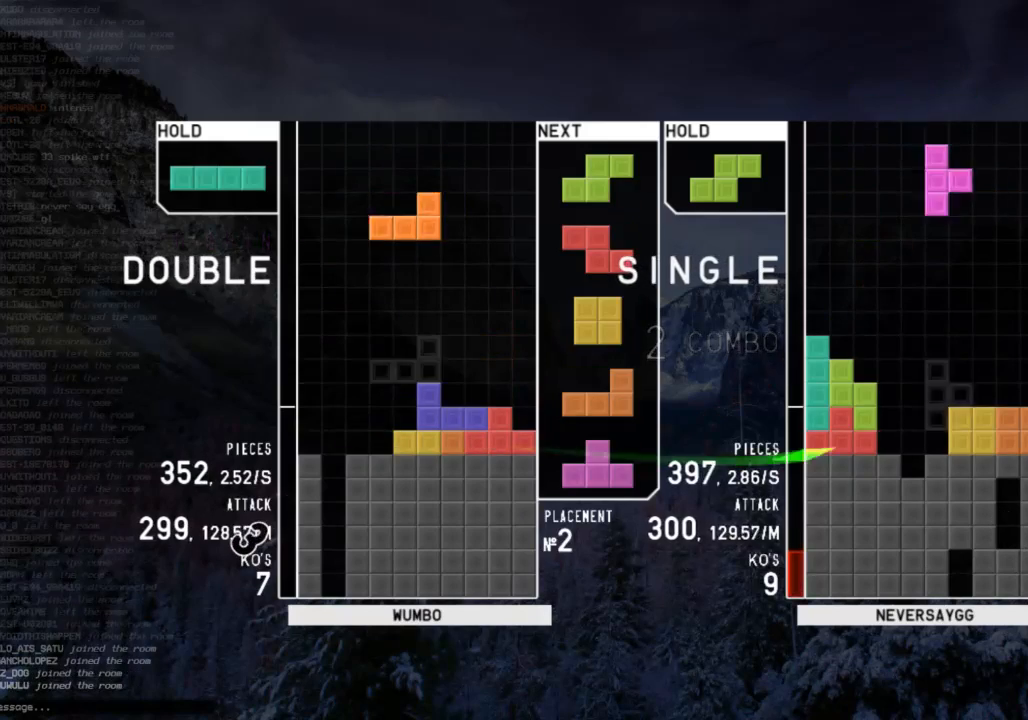
{"keys": ["down"], "events": [[67, "c", "down"], [67, "left", "down"], [167, "c", "up"], [233, "left", "up"], [300, "z", "down"], [400, "z", "up"], [433, "down", "down"]]}
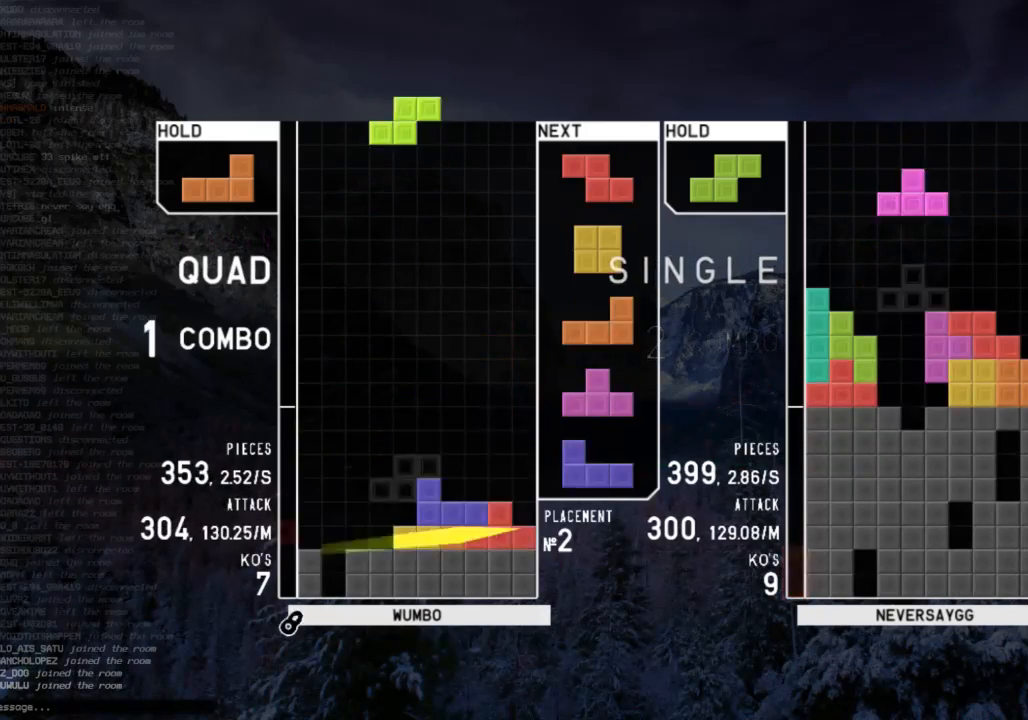
{"keys": [], "events": [[33, "down", "up"], [33, "left", "down"], [67, "z", "down"], [200, "down", "down"], [200, "z", "up"], [267, "down", "up"], [300, "left", "up"], [367, "right", "down"], [400, "down", "down"], [400, "right", "up"], [500, "down", "up"]]}
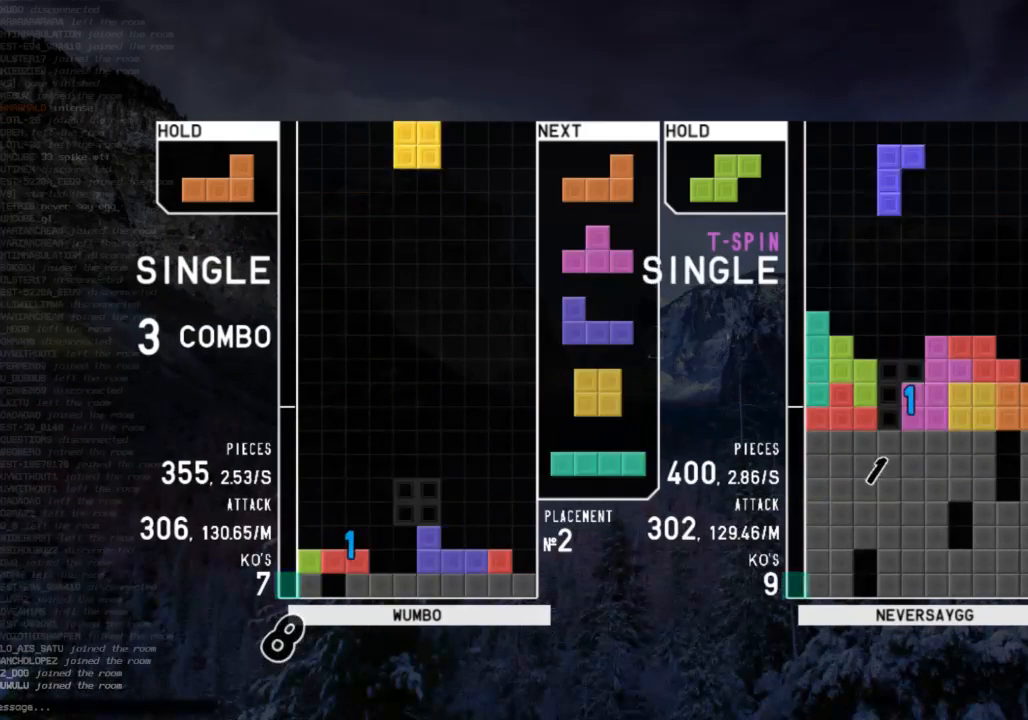
{"keys": ["c", "down", "right"], "events": [[100, "left", "down"], [133, "down", "down"], [167, "left", "up"], [167, "right", "down"], [267, "down", "up"], [267, "x", "down"], [367, "left", "down"], [367, "right", "up"], [433, "down", "down"], [433, "x", "up"], [467, "left", "up"], [467, "right", "down"], [500, "c", "down"]]}
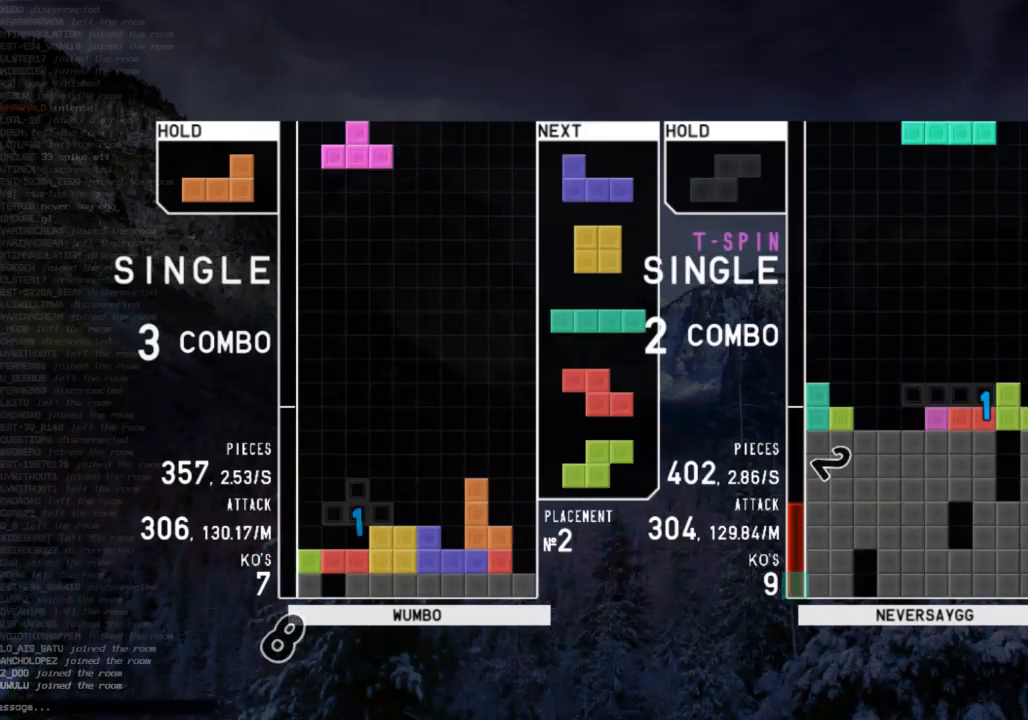
{"keys": ["down"], "events": [[67, "down", "up"], [100, "z", "down"], [133, "c", "up"], [133, "right", "up"], [200, "down", "down"], [200, "z", "up"], [233, "down", "up"], [333, "right", "down"], [333, "shift", "down"], [400, "right", "up"], [433, "down", "down"], [433, "shift", "up"]]}
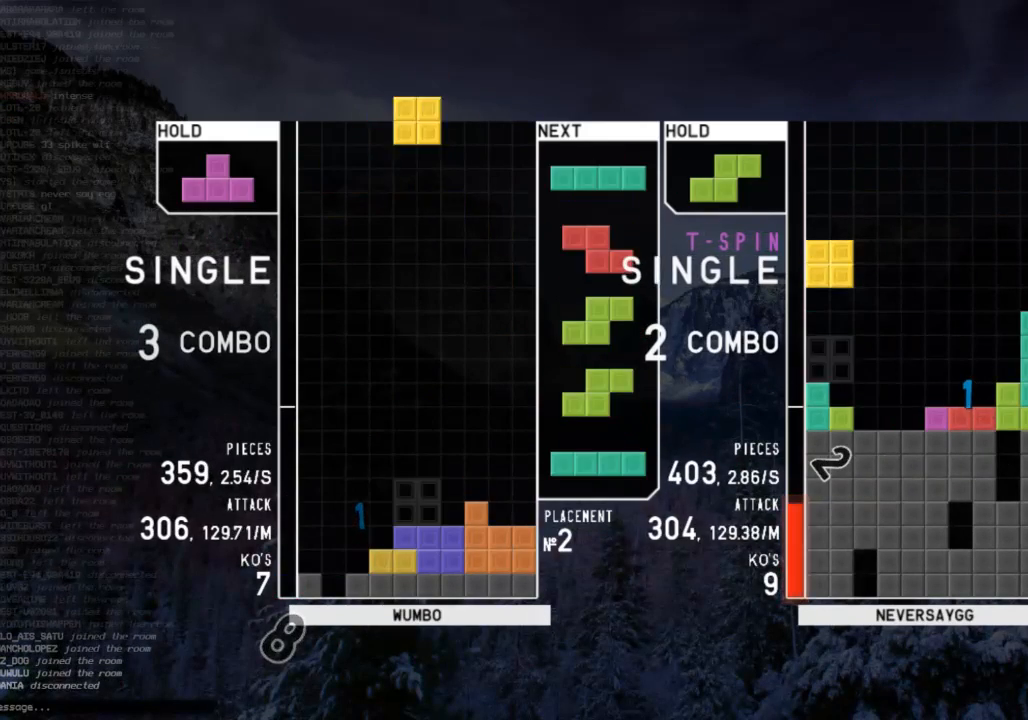
{"keys": ["right", "x"], "events": [[33, "down", "up"], [133, "left", "down"], [167, "left", "up"], [267, "left", "down"], [300, "down", "down"], [367, "left", "up"], [367, "right", "down"], [400, "down", "up"], [433, "x", "down"]]}
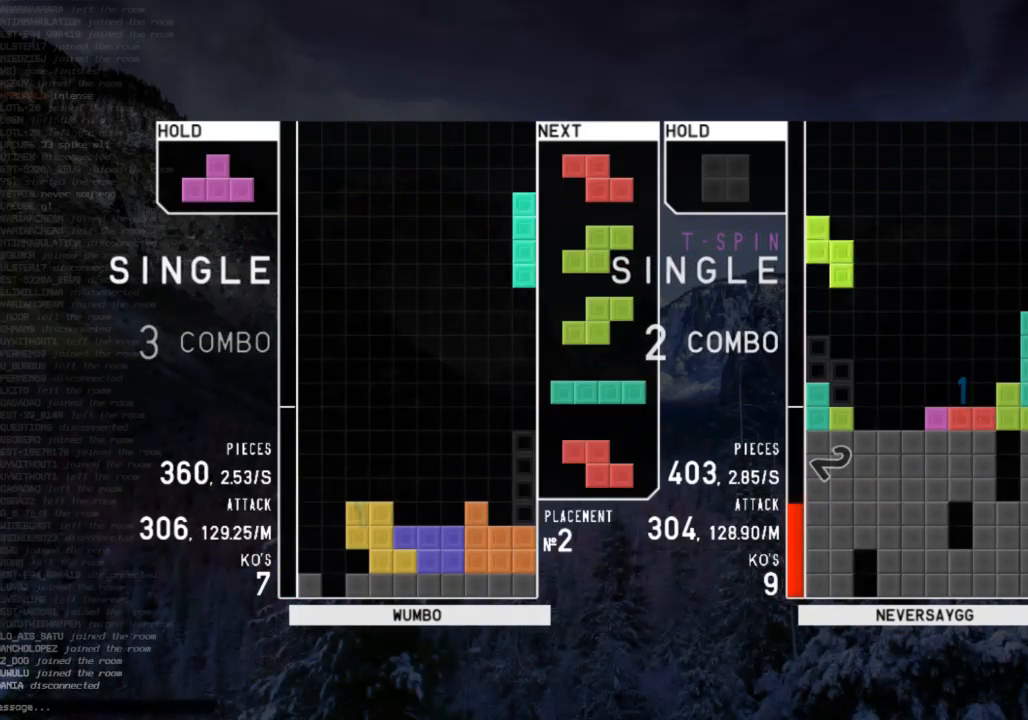
{"keys": ["down"], "events": [[33, "right", "up"], [100, "down", "down"], [100, "x", "up"], [167, "down", "up"], [233, "down", "down"], [267, "down", "up"], [367, "right", "down"], [367, "x", "down"], [400, "right", "up"], [467, "down", "down"], [467, "x", "up"]]}